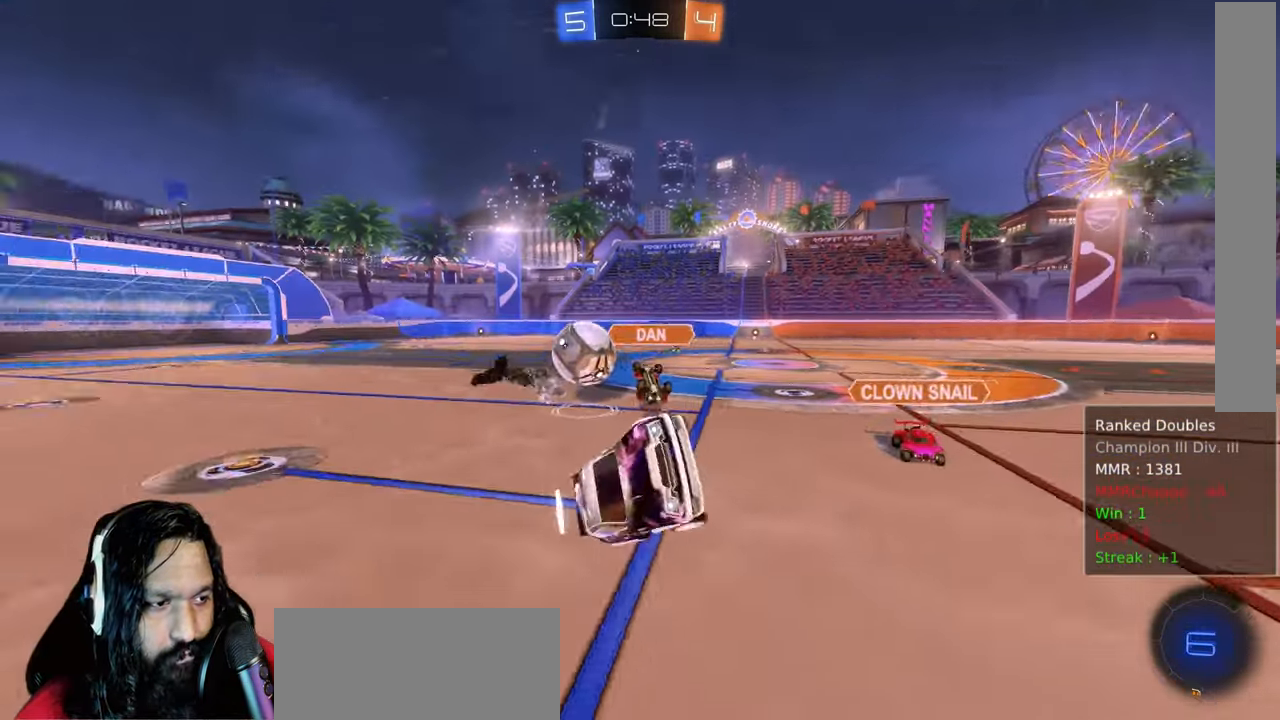
Gameplay with a controller (PlayStation layout); each line is a JSON object with the inputs held at the frame after it (dt_ms = milliseconds from this image to that frame). "events" lists button and stick changes between this image and that frame as [ms after this image, input, new state], when the widget could be followed in between. Not read: L3.
{"dt_ms": 500, "buttons": ["R2"], "left_stick": "right", "right_stick": "center", "events": [[50, "left_stick", "right"], [67, "L1", "up"]]}
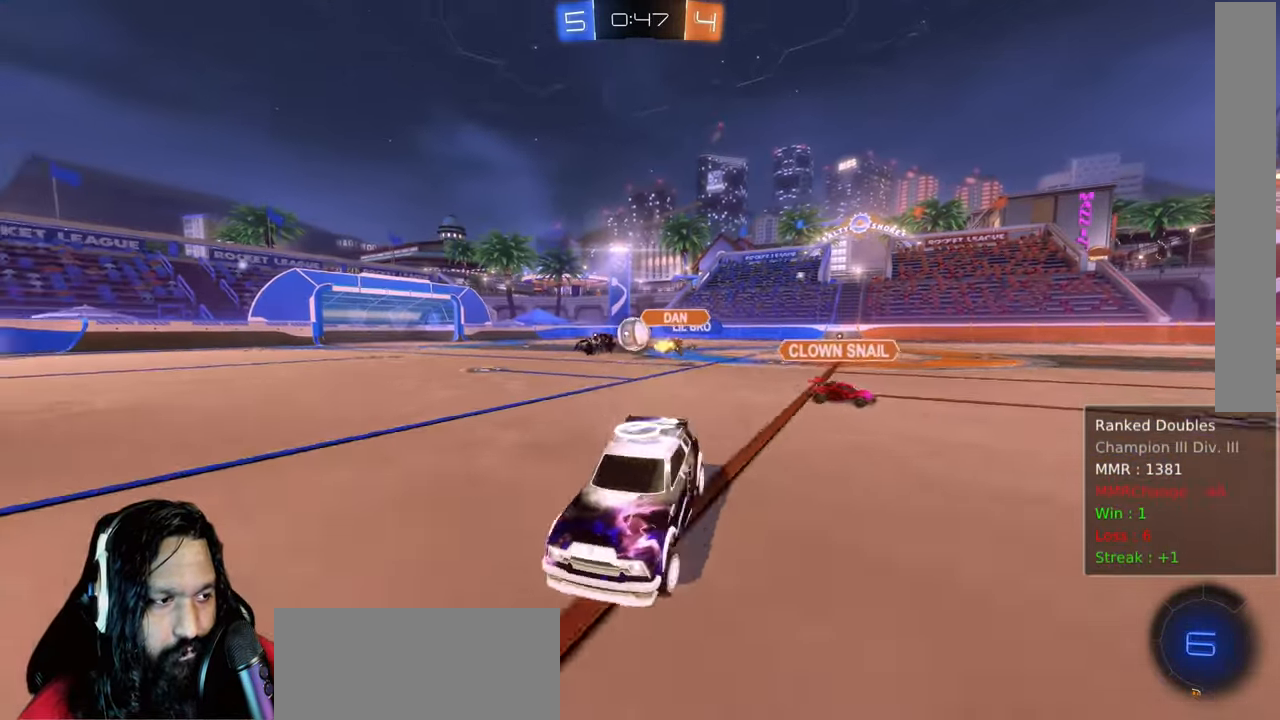
{"dt_ms": 500, "buttons": ["R2"], "left_stick": "up-right", "right_stick": "center", "events": [[150, "L1", "down"], [150, "left_stick", "up-right"], [267, "L1", "up"]]}
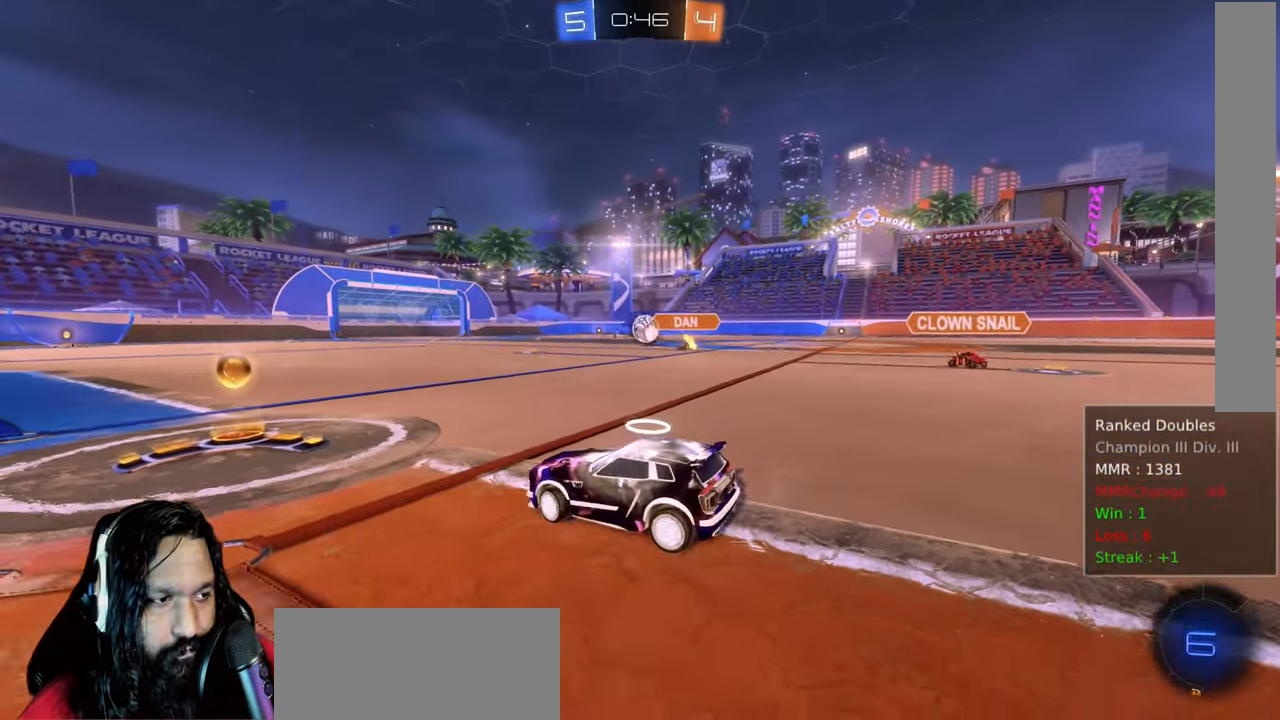
{"dt_ms": 500, "buttons": ["R2"], "left_stick": "right", "right_stick": "center", "events": [[33, "left_stick", "up-left"], [200, "left_stick", "center"], [400, "left_stick", "right"]]}
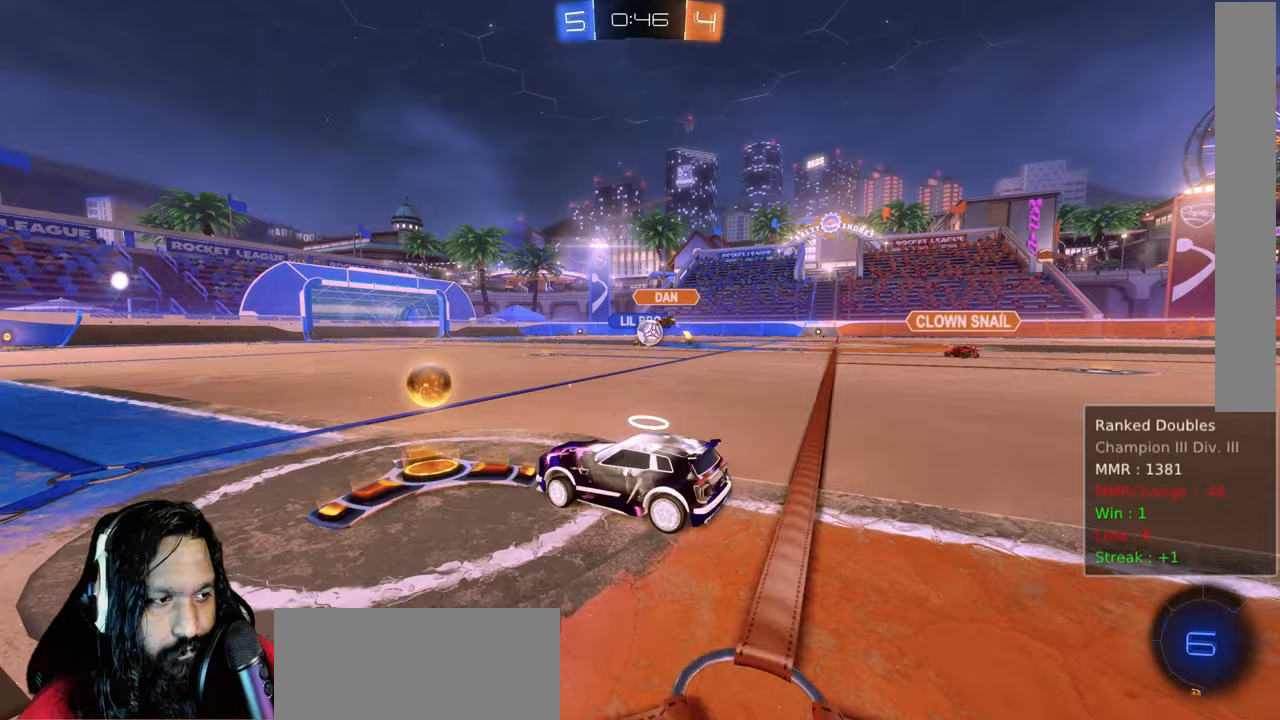
{"dt_ms": 1000, "buttons": ["CIRCLE", "R2"], "left_stick": "center", "right_stick": "center", "events": [[17, "L1", "down"], [83, "L1", "up"], [117, "left_stick", "center"], [217, "CIRCLE", "down"], [267, "left_stick", "right"], [483, "left_stick", "center"], [650, "left_stick", "right"], [817, "left_stick", "center"]]}
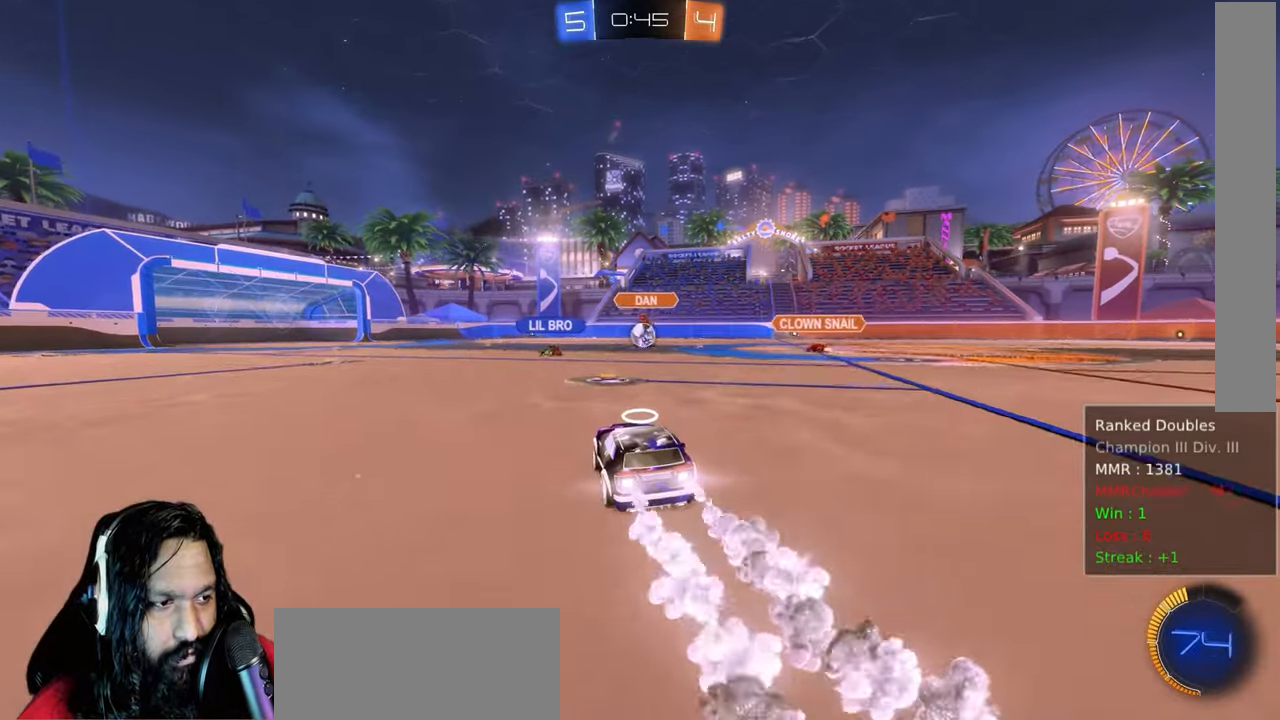
{"dt_ms": 500, "buttons": ["CIRCLE", "R2"], "left_stick": "center", "right_stick": "center", "events": [[33, "left_stick", "up-left"], [350, "left_stick", "center"]]}
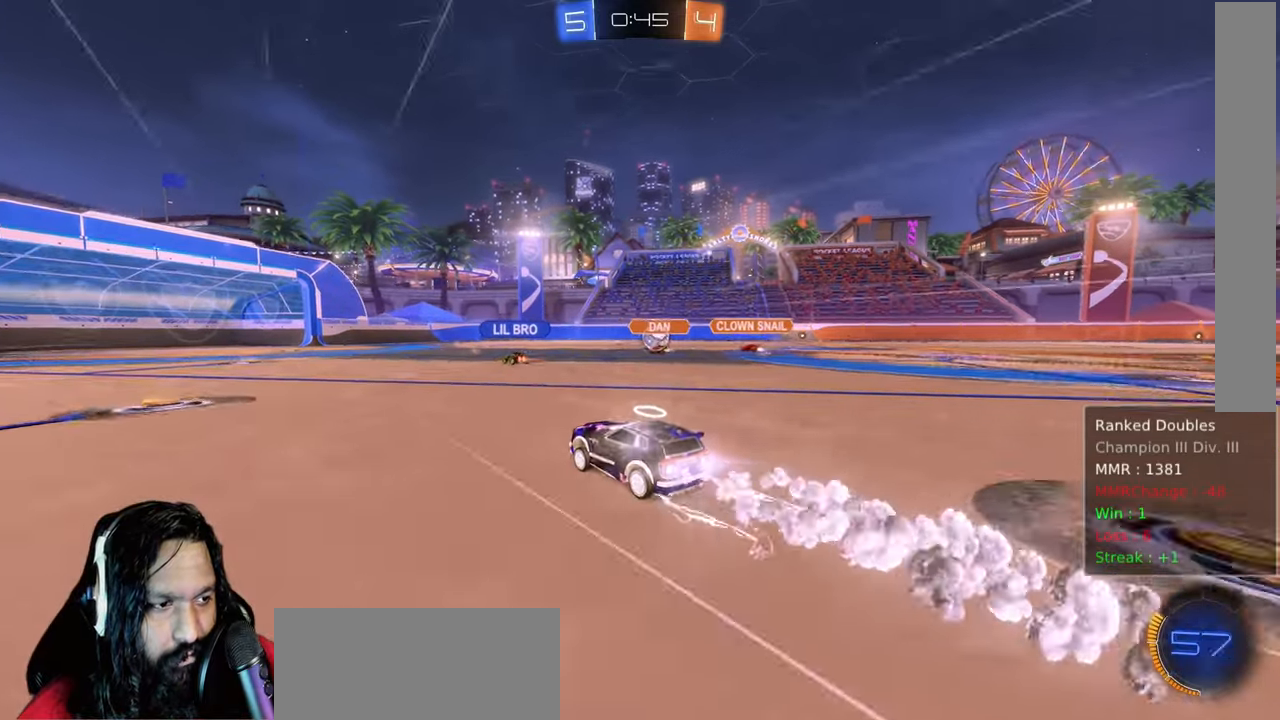
{"dt_ms": 500, "buttons": ["R2"], "left_stick": "center", "right_stick": "center", "events": [[17, "left_stick", "up-left"], [233, "left_stick", "center"], [417, "CIRCLE", "up"]]}
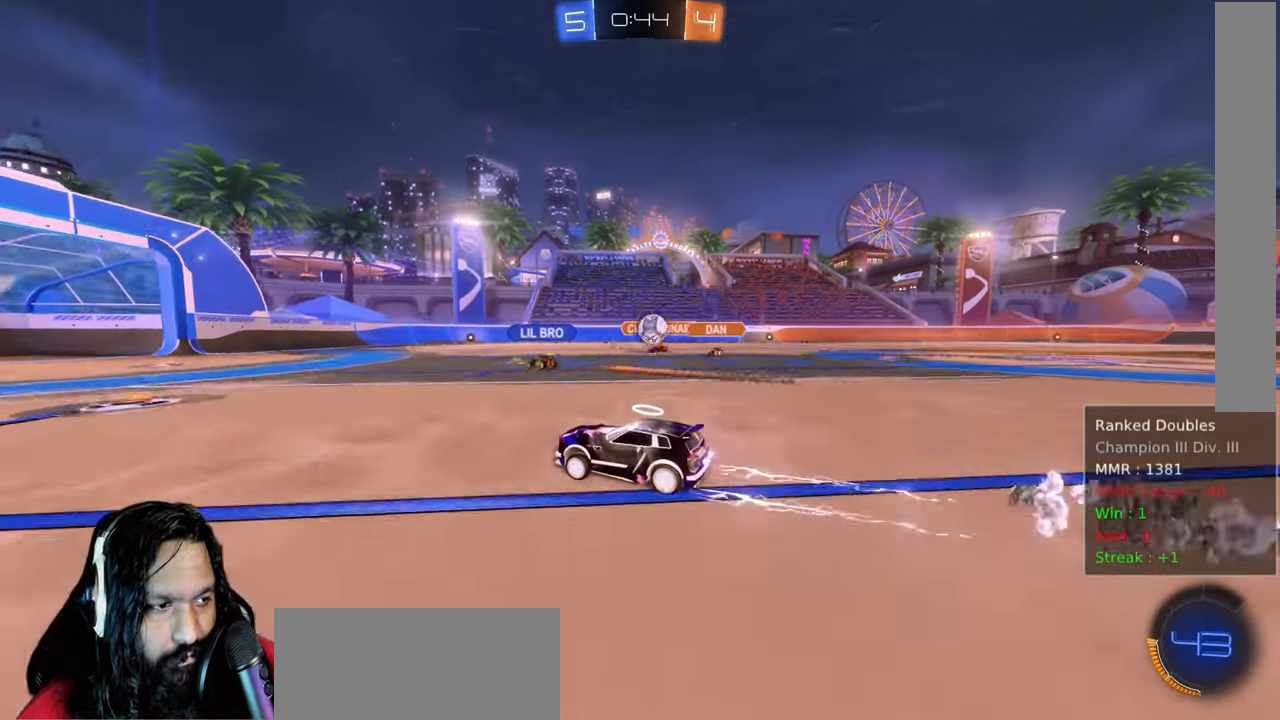
{"dt_ms": 500, "buttons": ["CROSS", "R2"], "left_stick": "down-right", "right_stick": "center", "events": [[233, "left_stick", "down-right"], [500, "CROSS", "down"]]}
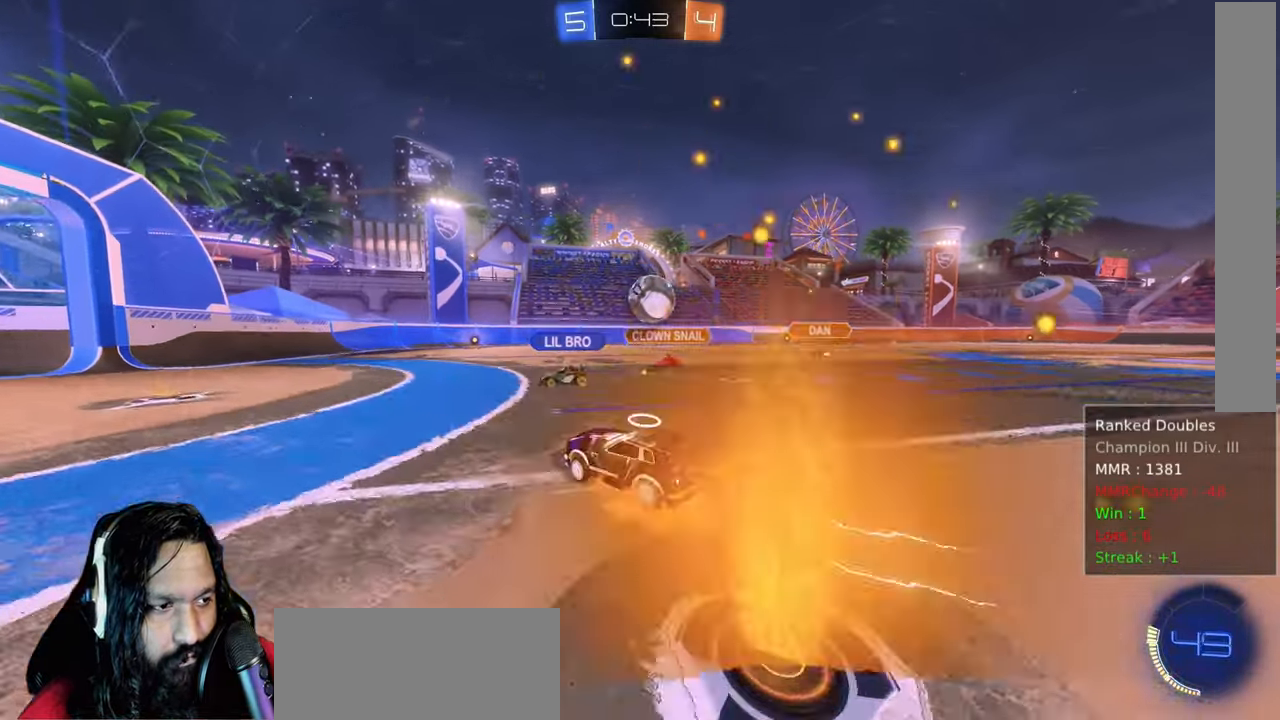
{"dt_ms": 500, "buttons": ["CIRCLE", "L1", "R2"], "left_stick": "right", "right_stick": "center", "events": [[200, "CIRCLE", "down"], [217, "CROSS", "up"], [267, "L1", "down"], [317, "left_stick", "right"], [350, "CROSS", "down"], [483, "CROSS", "up"]]}
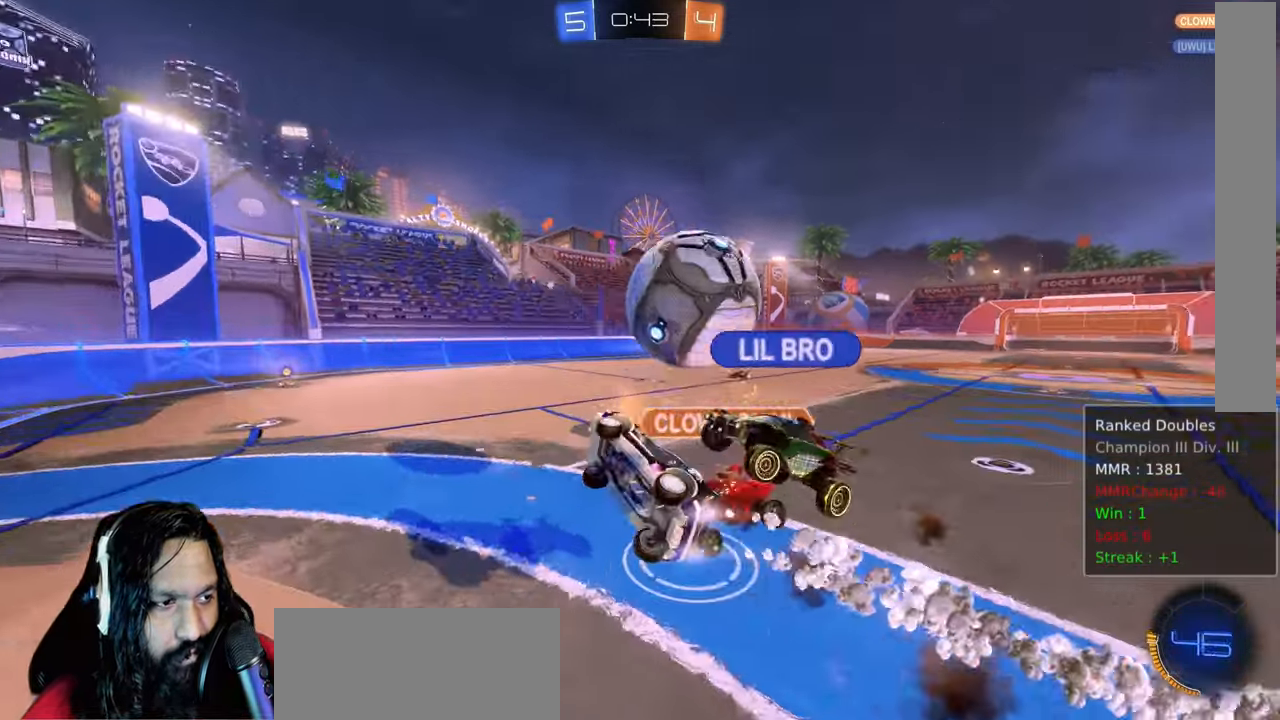
{"dt_ms": 500, "buttons": ["R2"], "left_stick": "up-right", "right_stick": "center"}
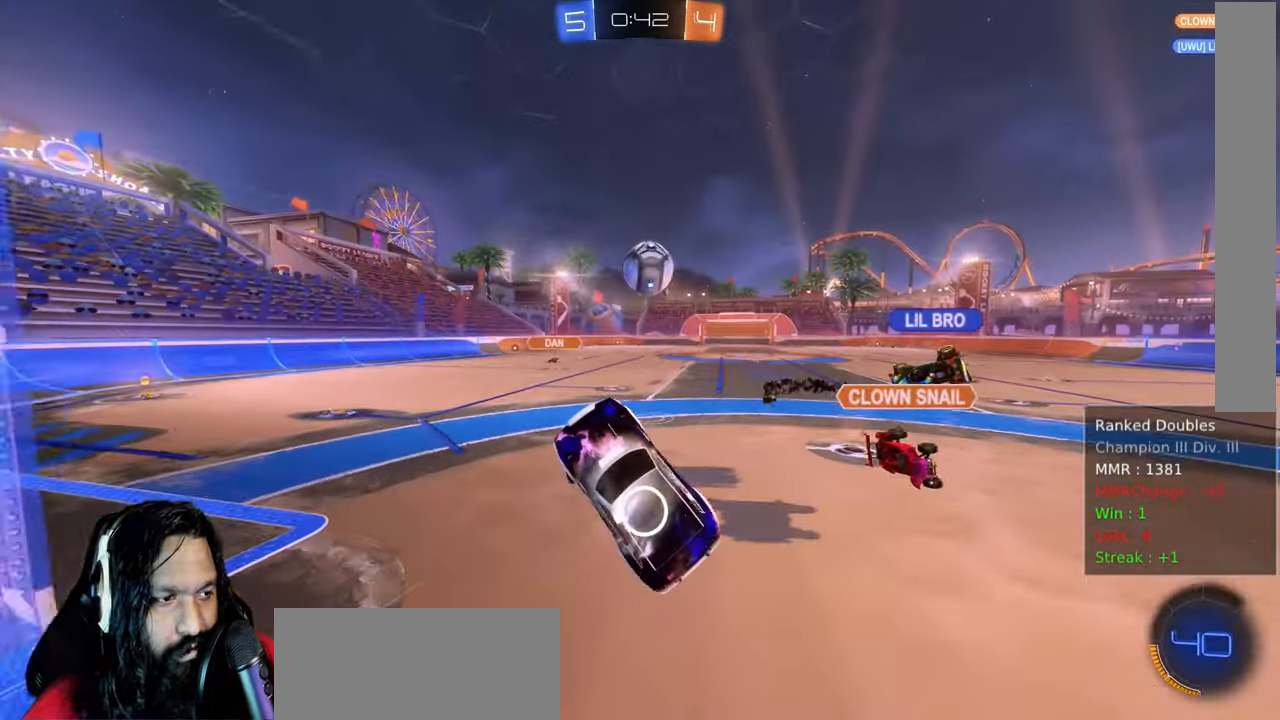
{"dt_ms": 500, "buttons": ["R2"], "left_stick": "up-right", "right_stick": "center", "events": []}
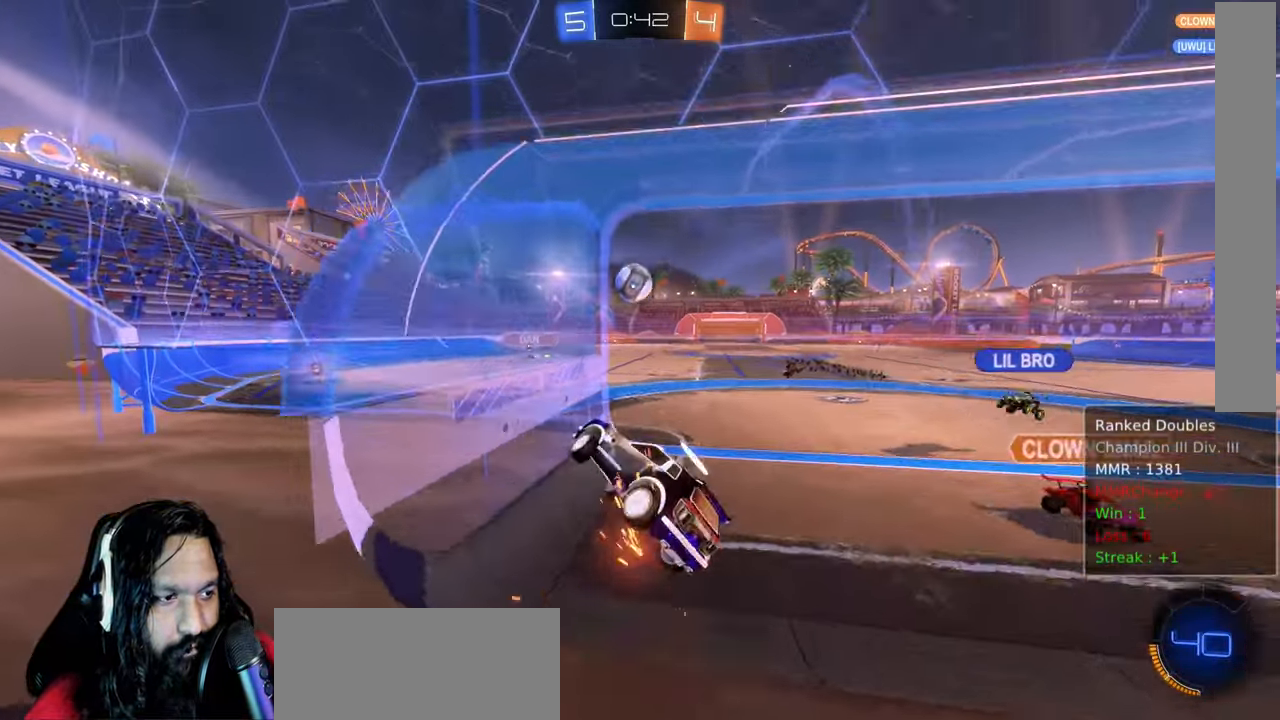
{"dt_ms": 500, "buttons": ["R2"], "left_stick": "down", "right_stick": "center", "events": [[233, "left_stick", "right"], [367, "left_stick", "down-right"], [467, "left_stick", "down"]]}
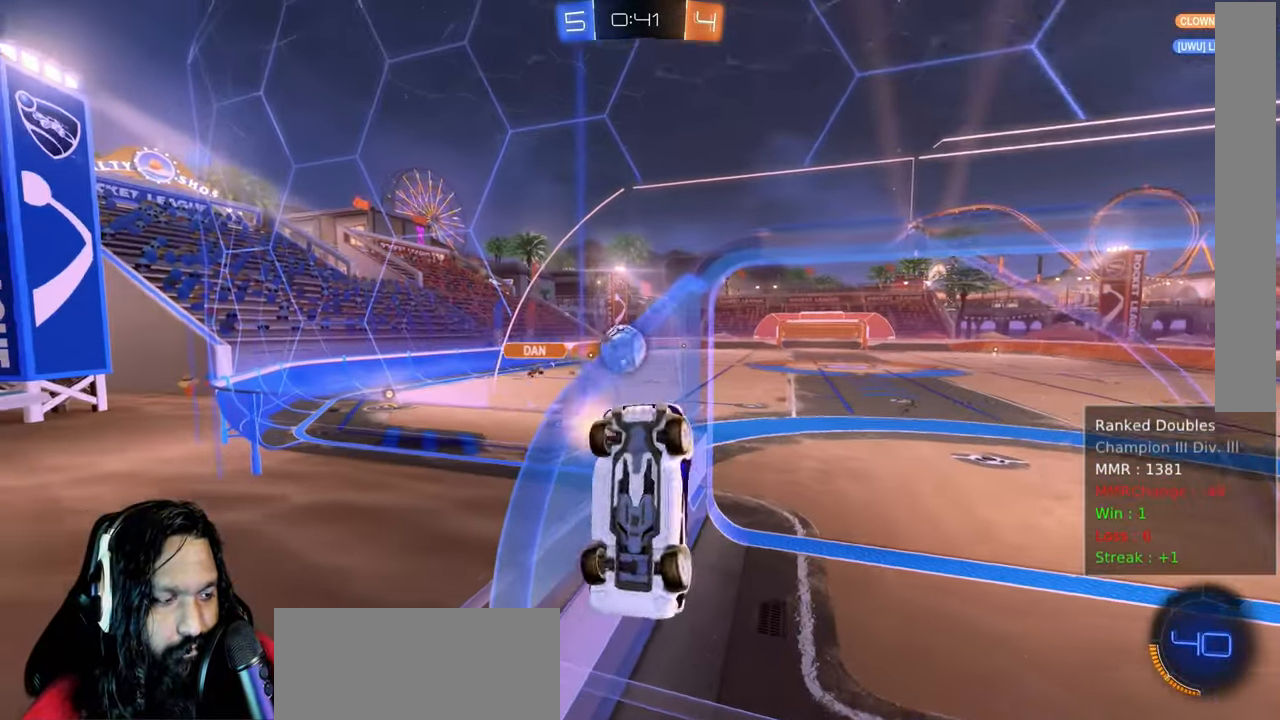
{"dt_ms": 500, "buttons": ["R2"], "left_stick": "center", "right_stick": "center"}
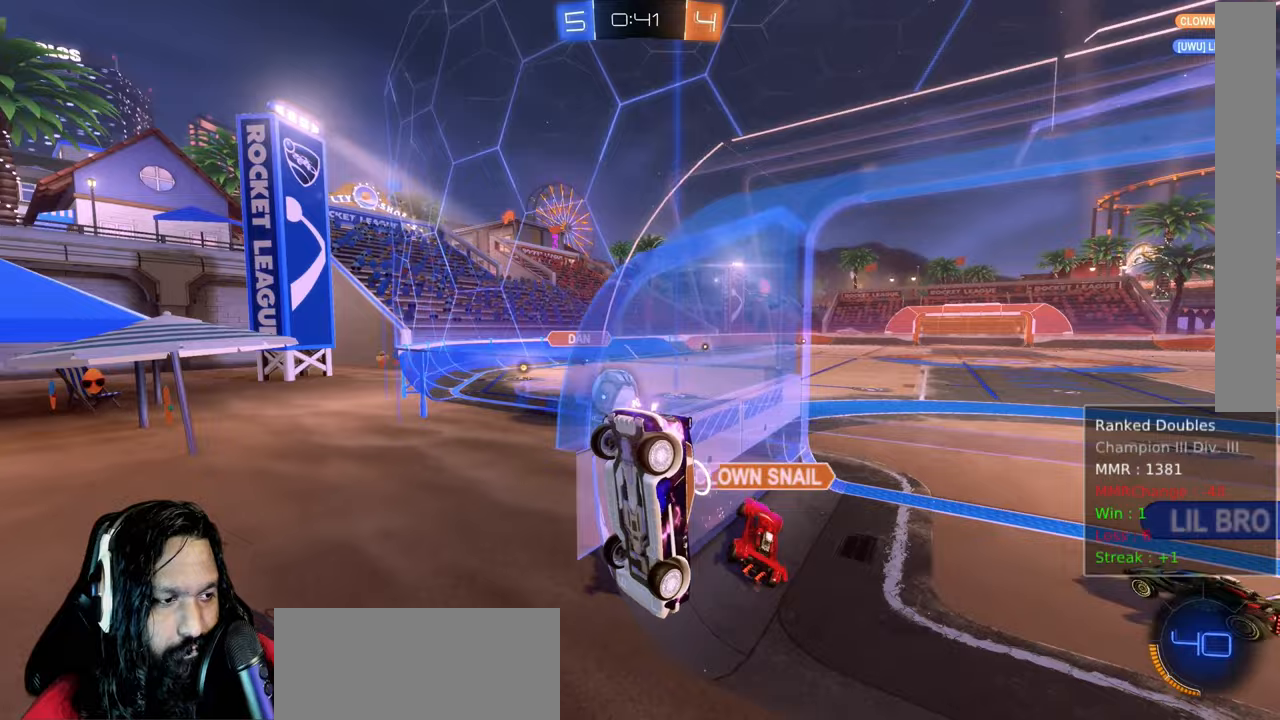
{"dt_ms": 1000, "buttons": ["R2"], "left_stick": "up-left", "right_stick": "center"}